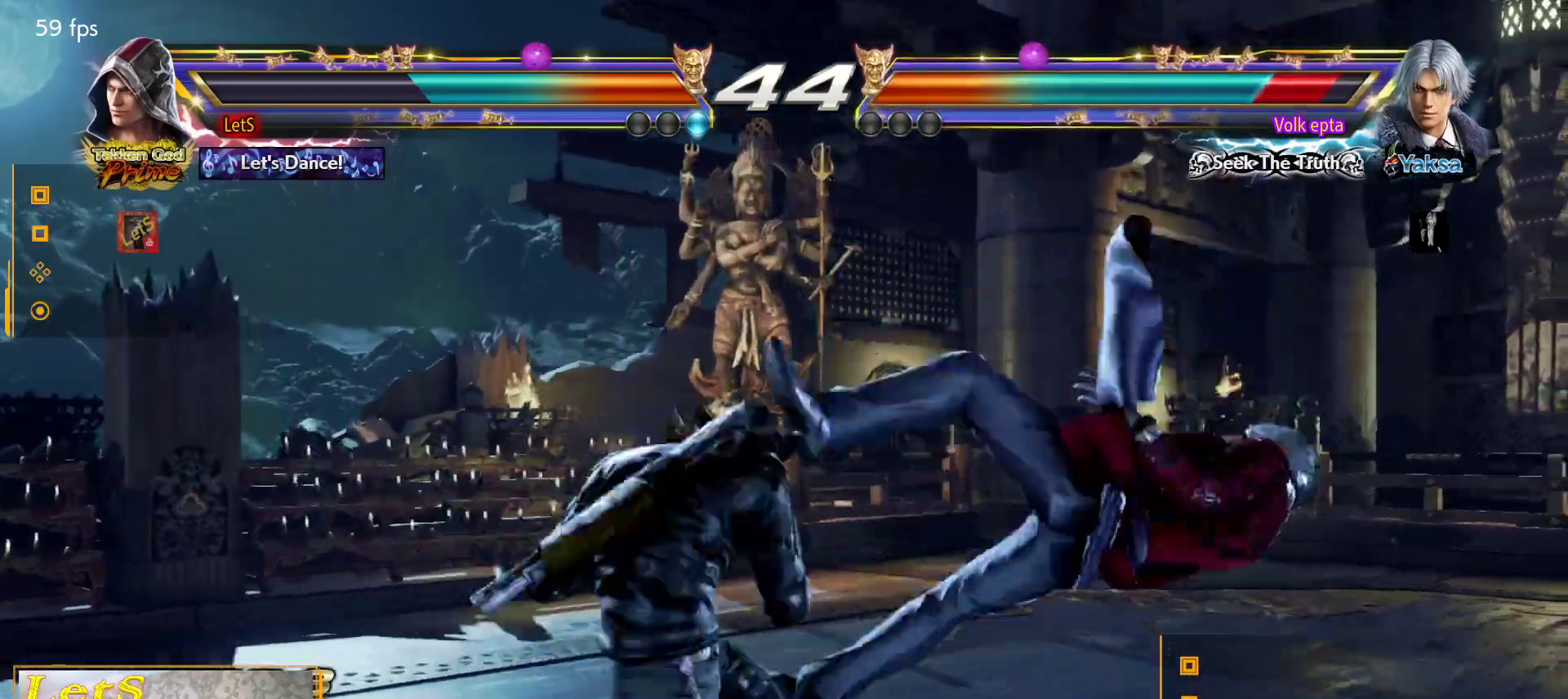
Gameplay with a controller (PlayStation layout); each line is a JSON object with the inputs held at the frame after it. "events" lists button and stick changes between this image and that frame as [ms after this image, input, new state], when the widget could be followed in between.
{"buttons": ["SQUARE", "DPAD_LEFT"], "left_stick": "center", "right_stick": "center", "events": [[67, "TRIANGLE", "up"], [100, "SQUARE", "down"], [200, "SQUARE", "up"], [267, "SQUARE", "down"], [333, "SQUARE", "up"], [400, "SQUARE", "down"]]}
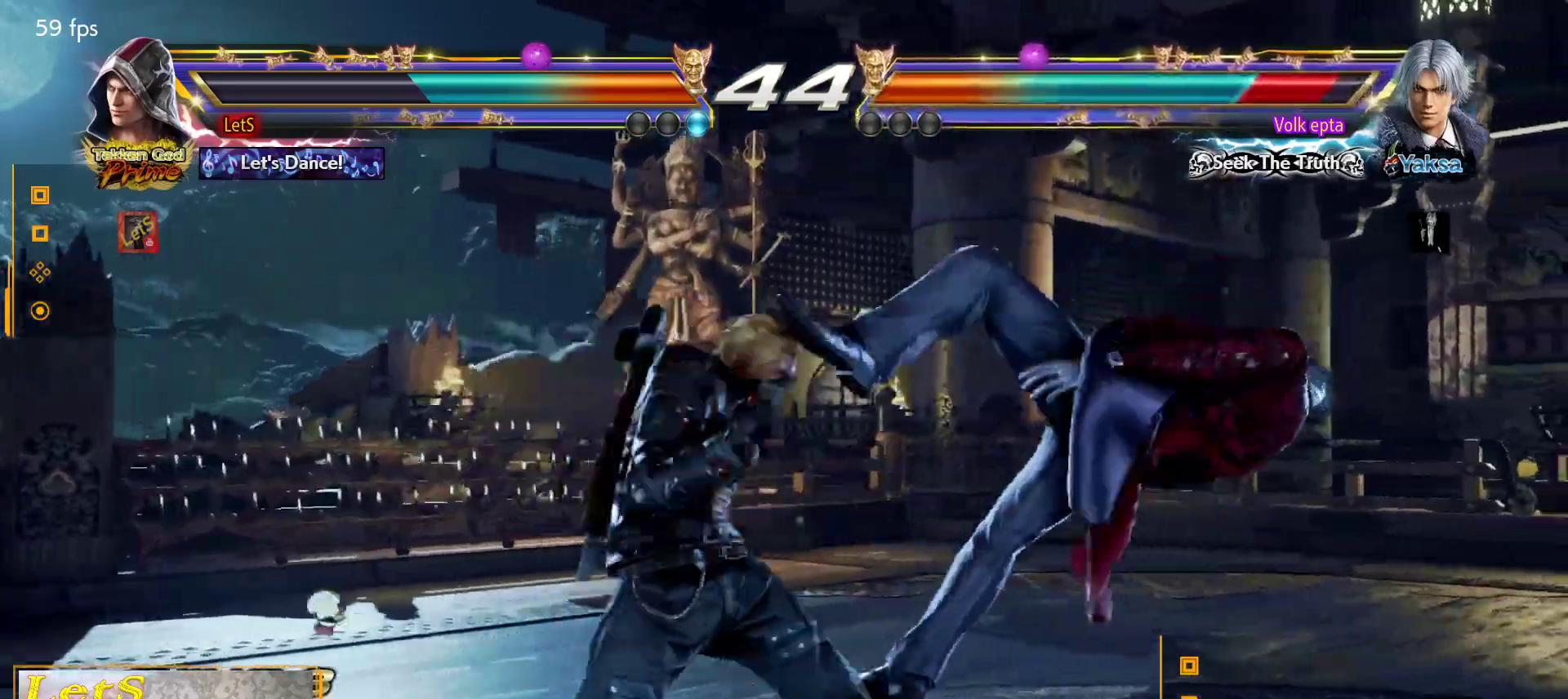
{"buttons": ["SQUARE", "DPAD_UP"], "left_stick": "center", "right_stick": "center", "events": [[33, "SQUARE", "up"], [333, "SQUARE", "down"], [367, "DPAD_LEFT", "up"], [400, "DPAD_UP", "down"], [400, "SQUARE", "up"], [467, "SQUARE", "down"]]}
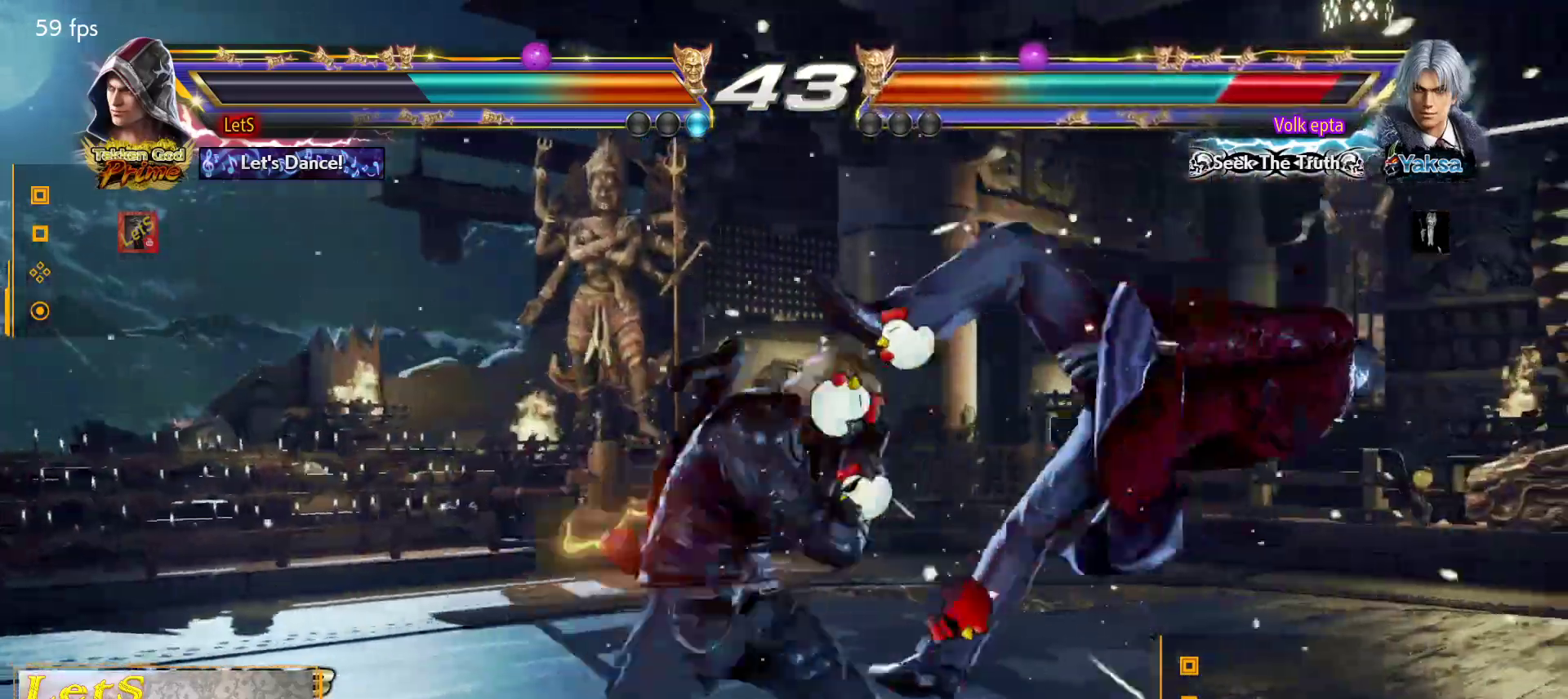
{"buttons": [], "left_stick": "center", "right_stick": "center", "events": [[67, "SQUARE", "up"], [133, "SQUARE", "down"], [200, "SQUARE", "up"], [267, "SQUARE", "down"], [367, "SQUARE", "up"], [400, "DPAD_UP", "up"]]}
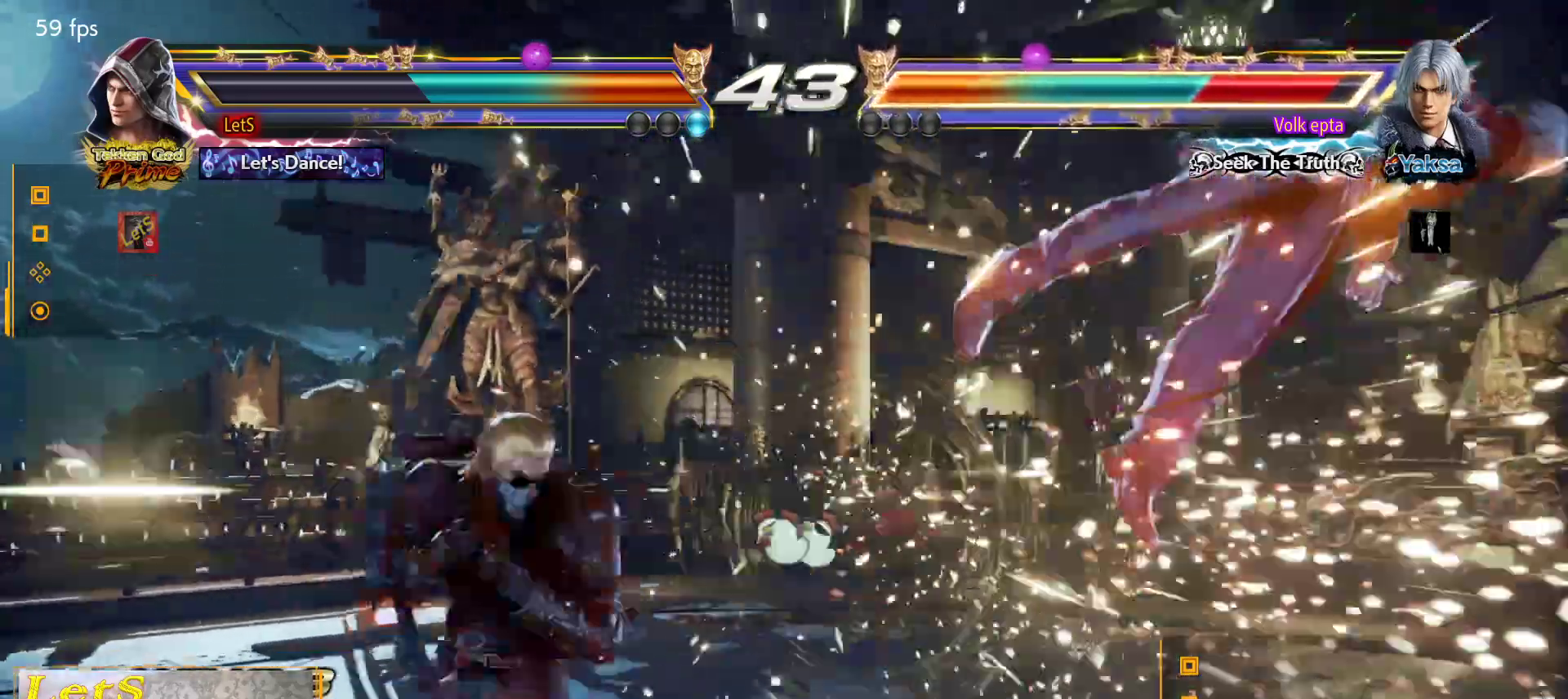
{"buttons": [], "left_stick": "center", "right_stick": "center", "events": [[67, "DPAD_RIGHT", "down"], [167, "DPAD_RIGHT", "up"], [233, "DPAD_RIGHT", "down"], [500, "DPAD_RIGHT", "up"]]}
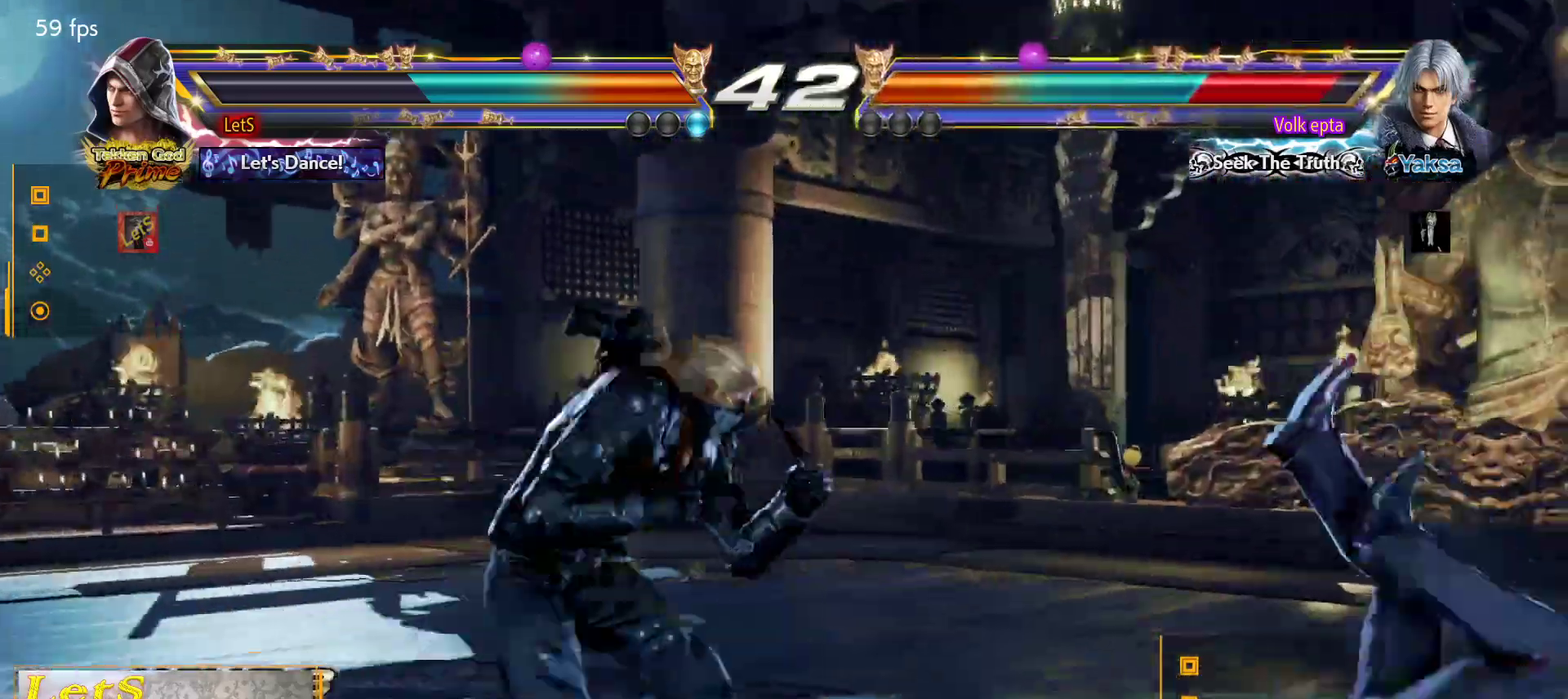
{"buttons": ["DPAD_LEFT"], "left_stick": "center", "right_stick": "center", "events": [[67, "DPAD_LEFT", "down"], [100, "L2", "down"], [133, "SQUARE", "down"], [200, "SQUARE", "up"], [233, "L2", "up"], [267, "SQUARE", "down"], [367, "SQUARE", "up"]]}
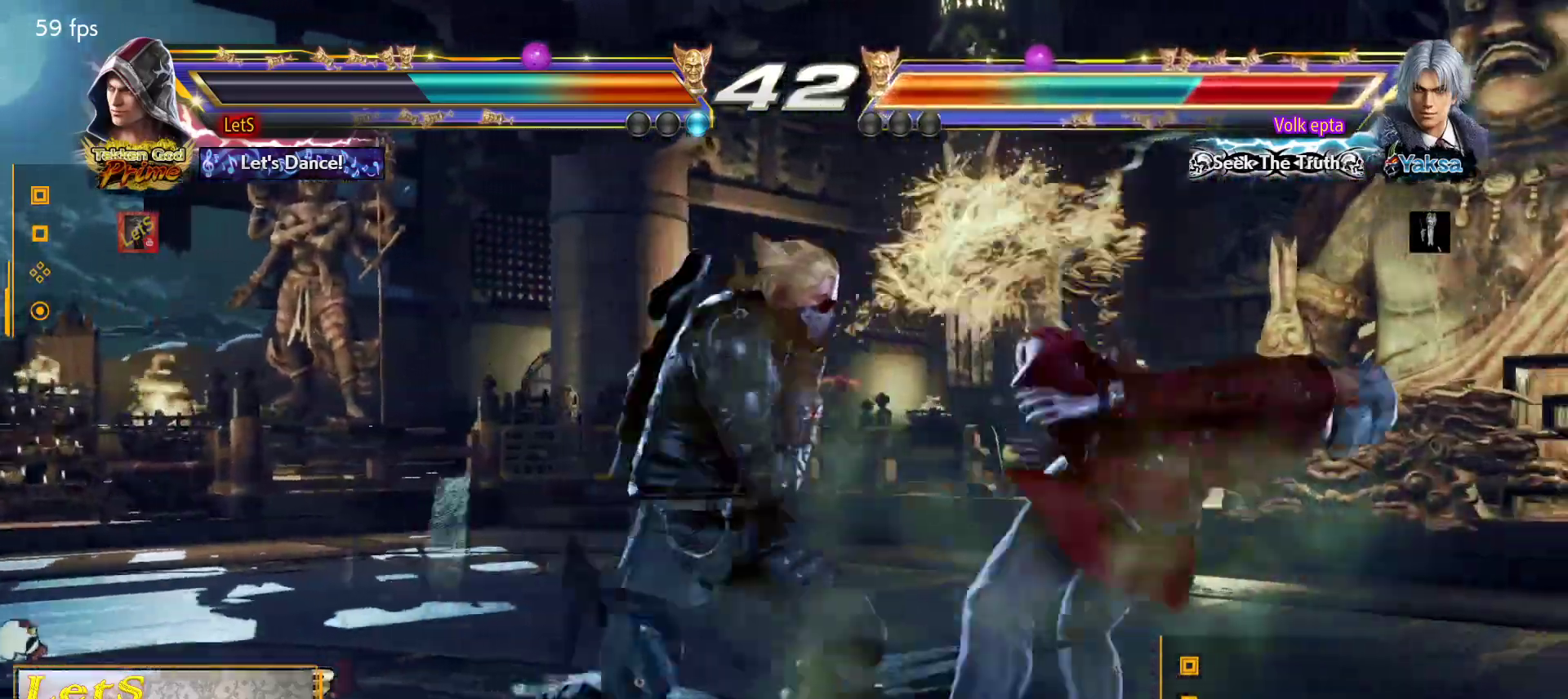
{"buttons": [], "left_stick": "center", "right_stick": "center", "events": [[267, "L2", "down"], [400, "DPAD_LEFT", "up"], [400, "L2", "up"]]}
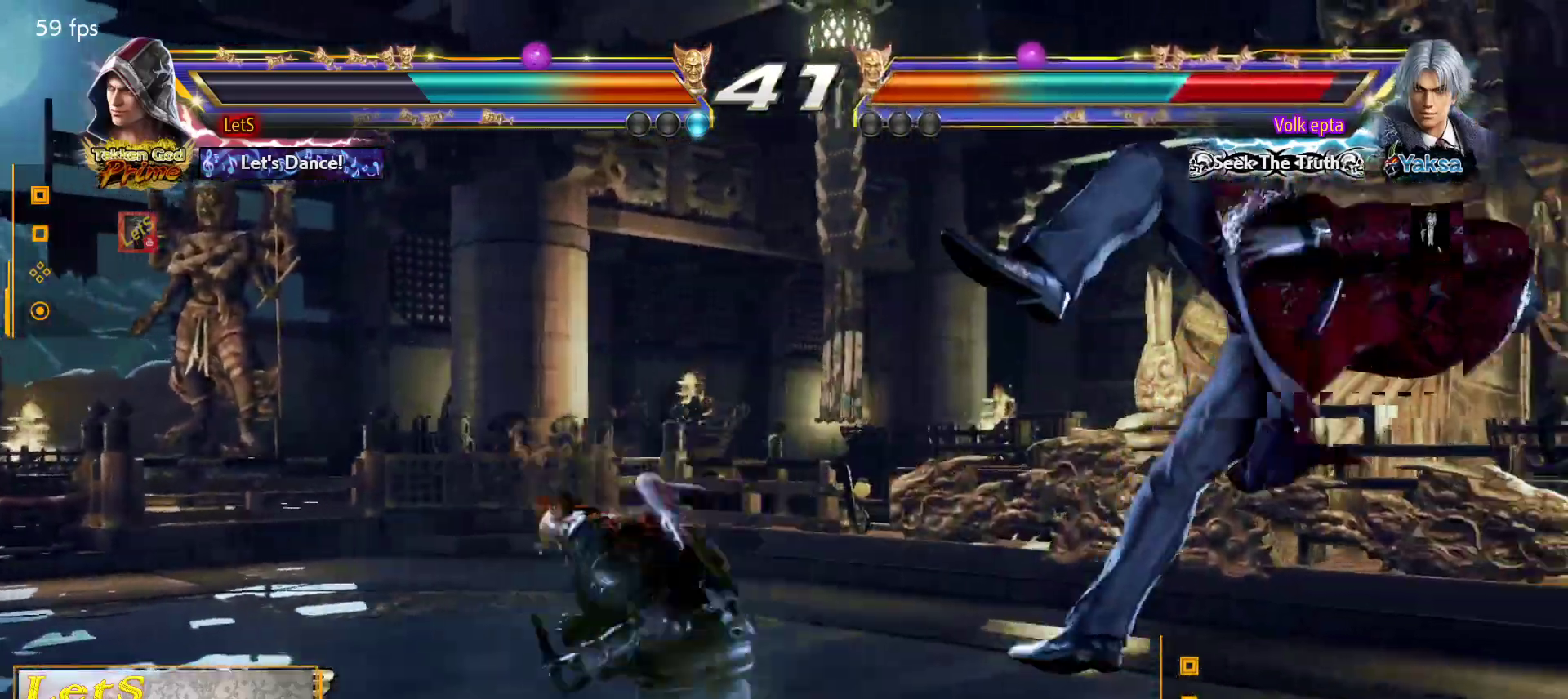
{"buttons": ["CROSS", "DPAD_RIGHT"], "left_stick": "center", "right_stick": "center", "events": [[233, "DPAD_RIGHT", "down"], [333, "CROSS", "down"]]}
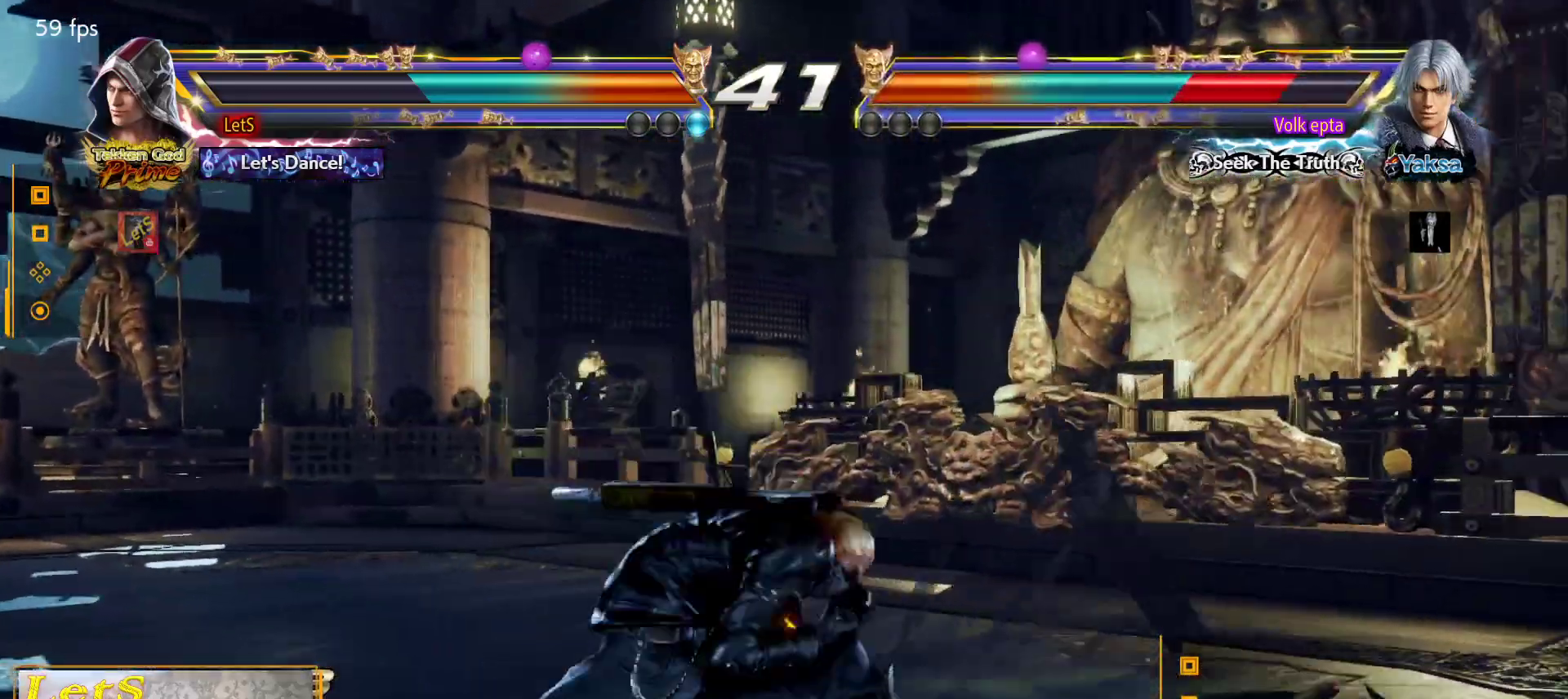
{"buttons": ["CROSS", "SQUARE", "DPAD_RIGHT"], "left_stick": "center", "right_stick": "center", "events": [[467, "SQUARE", "down"]]}
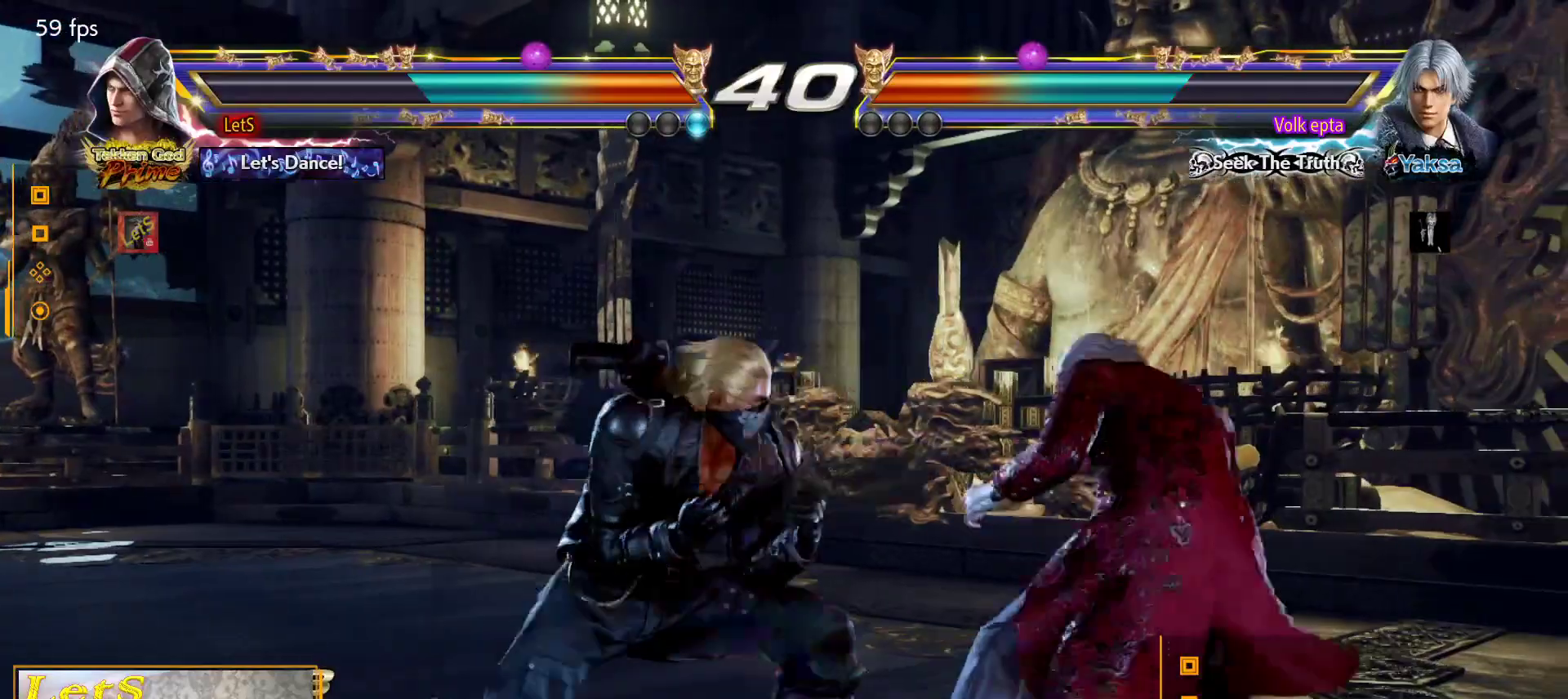
{"buttons": [], "left_stick": "center", "right_stick": "center", "events": [[333, "DPAD_RIGHT", "up"], [400, "CROSS", "up"], [400, "SQUARE", "up"]]}
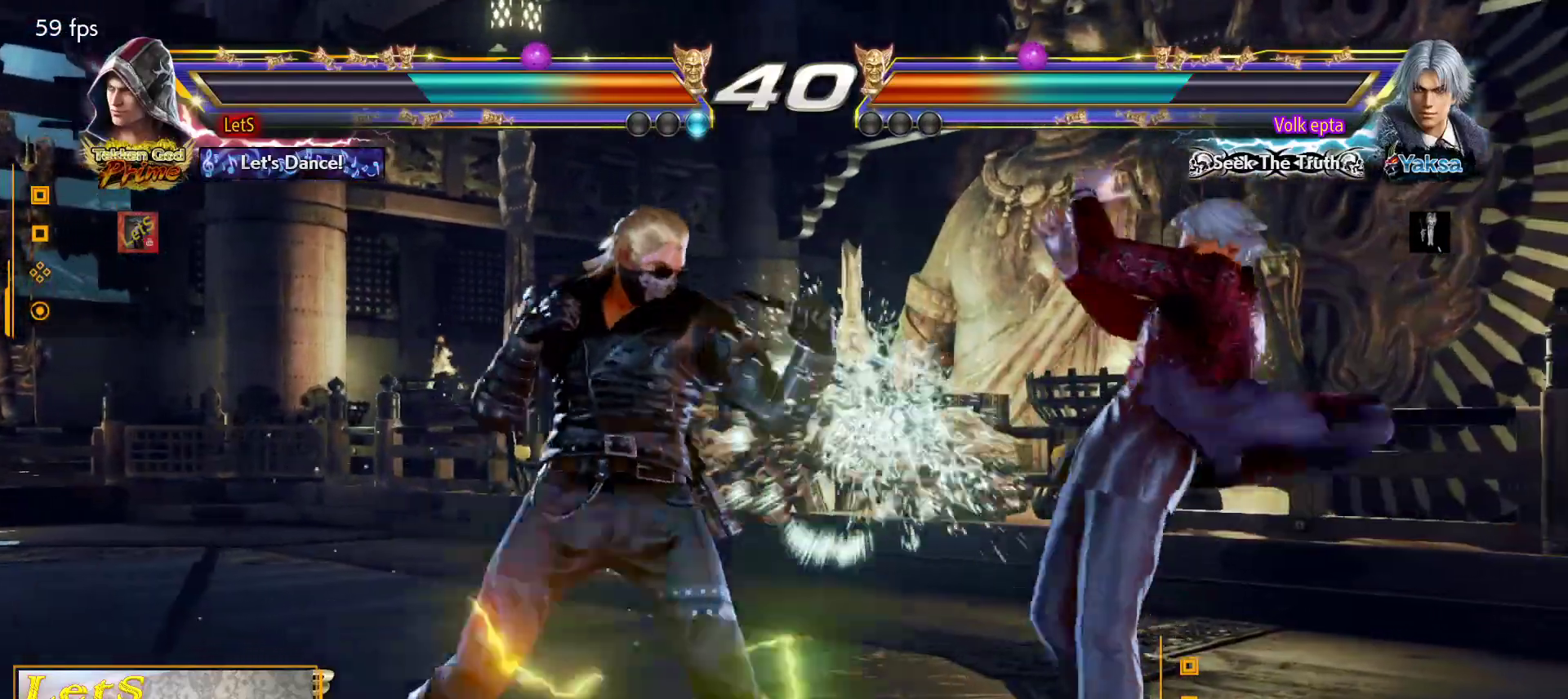
{"buttons": ["DPAD_LEFT"], "left_stick": "center", "right_stick": "center", "events": [[33, "DPAD_RIGHT", "down"], [67, "DPAD_RIGHT", "up"], [200, "DPAD_LEFT", "down"], [267, "DPAD_LEFT", "up"], [333, "DPAD_LEFT", "down"]]}
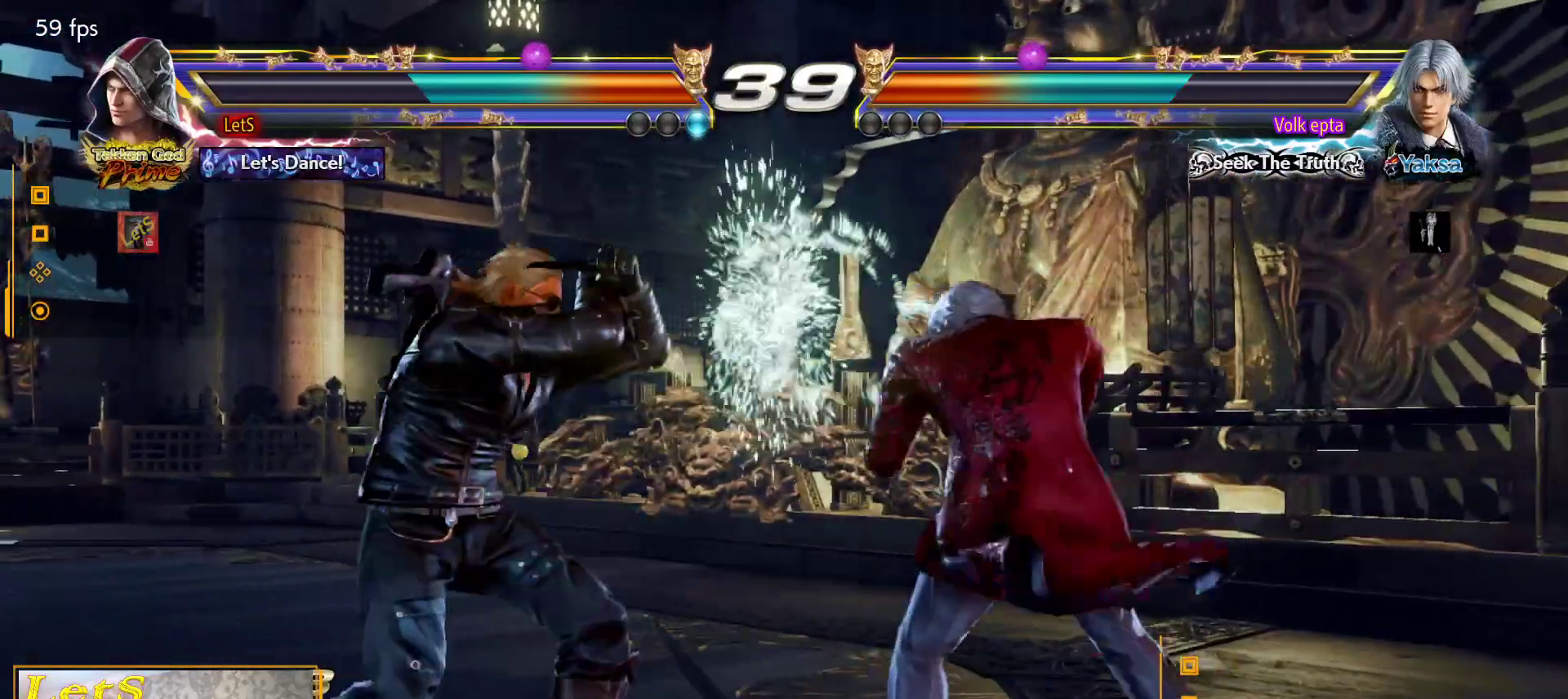
{"buttons": ["CIRCLE", "DPAD_RIGHT"], "left_stick": "center", "right_stick": "center", "events": [[133, "DPAD_LEFT", "up"], [167, "DPAD_DOWN", "down"], [167, "DPAD_RIGHT", "down"], [200, "TRIANGLE", "down"], [267, "DPAD_DOWN", "up"], [300, "TRIANGLE", "up"], [367, "CIRCLE", "down"]]}
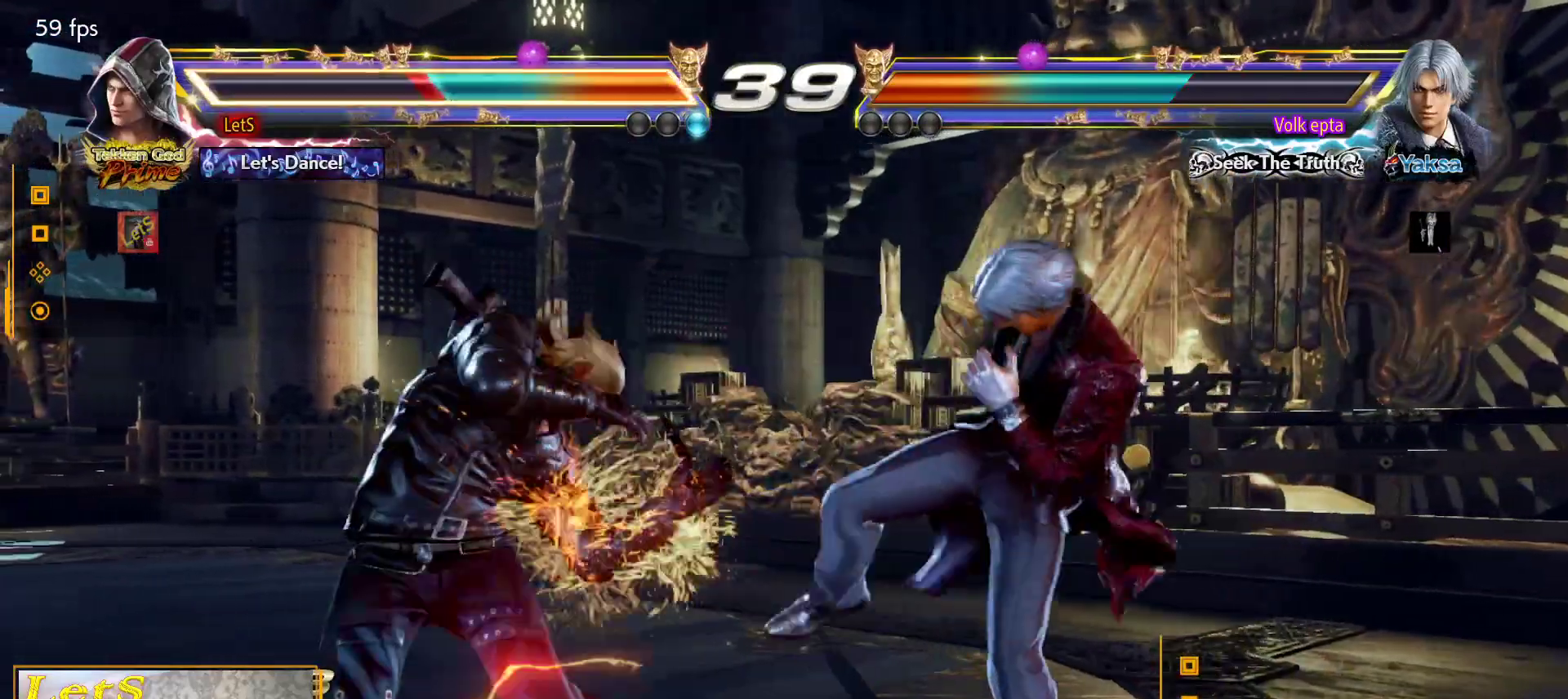
{"buttons": ["DPAD_LEFT"], "left_stick": "center", "right_stick": "center", "events": [[167, "DPAD_RIGHT", "up"], [200, "CIRCLE", "up"], [267, "DPAD_LEFT", "down"], [300, "DPAD_DOWN", "down"], [400, "DPAD_DOWN", "up"], [433, "DPAD_LEFT", "up"], [500, "DPAD_LEFT", "down"]]}
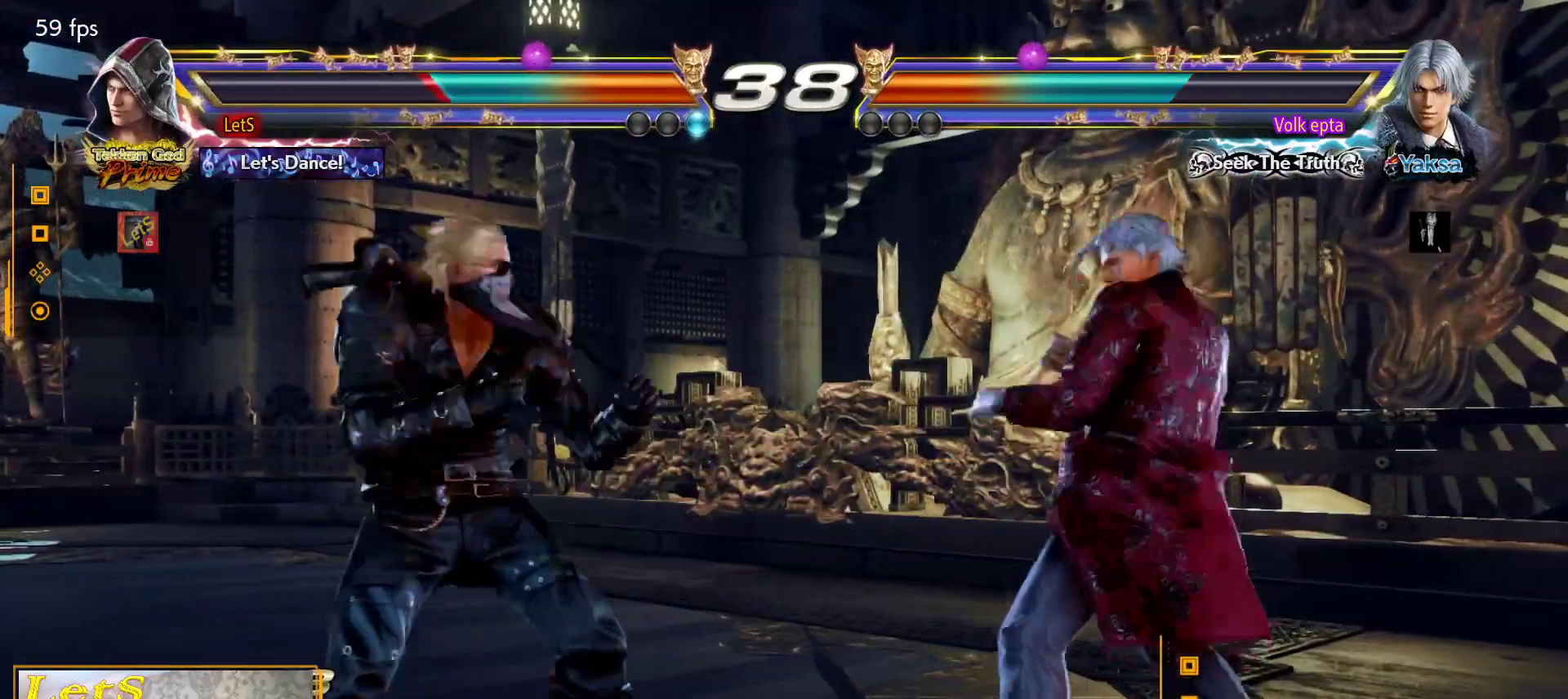
{"buttons": ["DPAD_RIGHT"], "left_stick": "center", "right_stick": "center", "events": [[167, "DPAD_DOWN", "down"], [233, "DPAD_DOWN", "up"], [300, "DPAD_LEFT", "up"], [333, "DPAD_LEFT", "down"], [400, "DPAD_LEFT", "up"], [467, "DPAD_RIGHT", "down"]]}
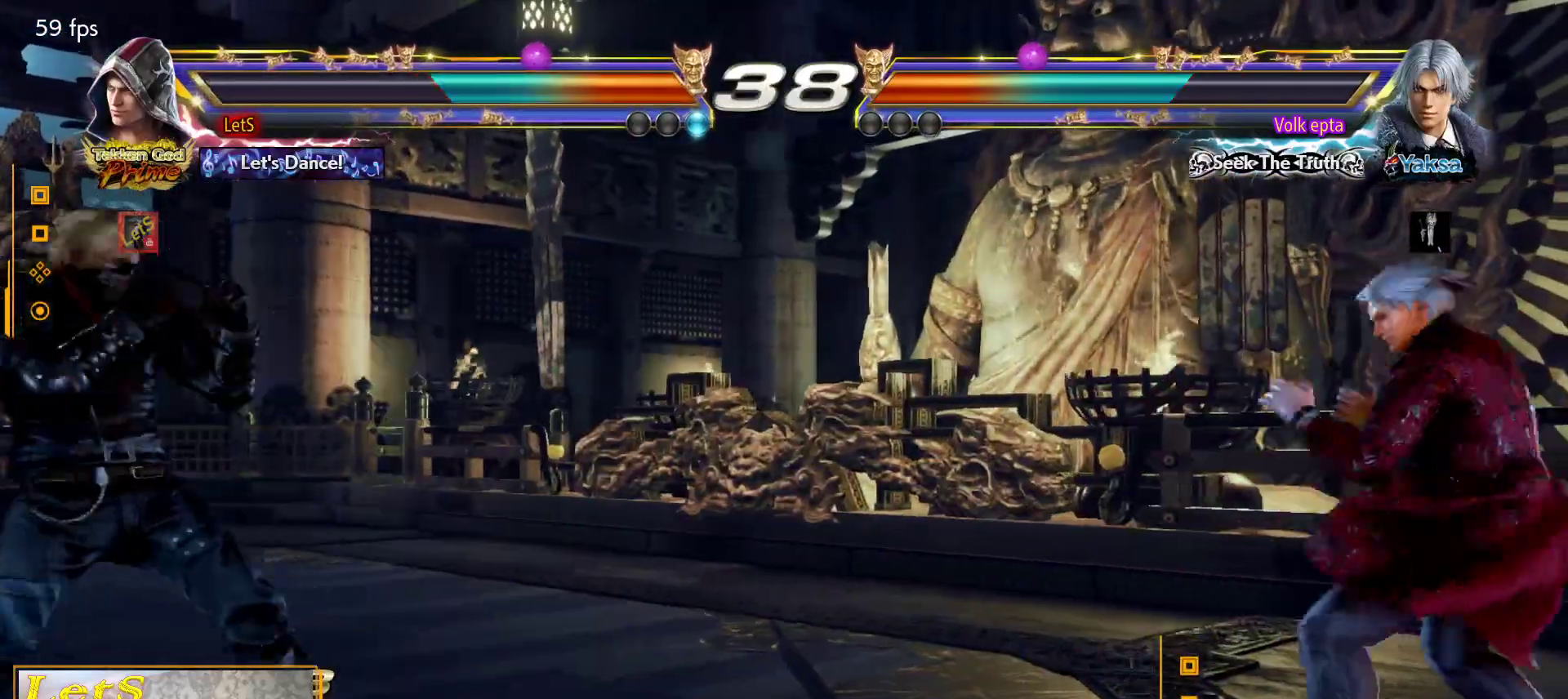
{"buttons": ["DPAD_LEFT"], "left_stick": "center", "right_stick": "center", "events": [[33, "DPAD_RIGHT", "up"], [100, "DPAD_RIGHT", "down"], [200, "DPAD_RIGHT", "up"], [300, "DPAD_LEFT", "down"], [400, "DPAD_LEFT", "up"], [467, "DPAD_LEFT", "down"]]}
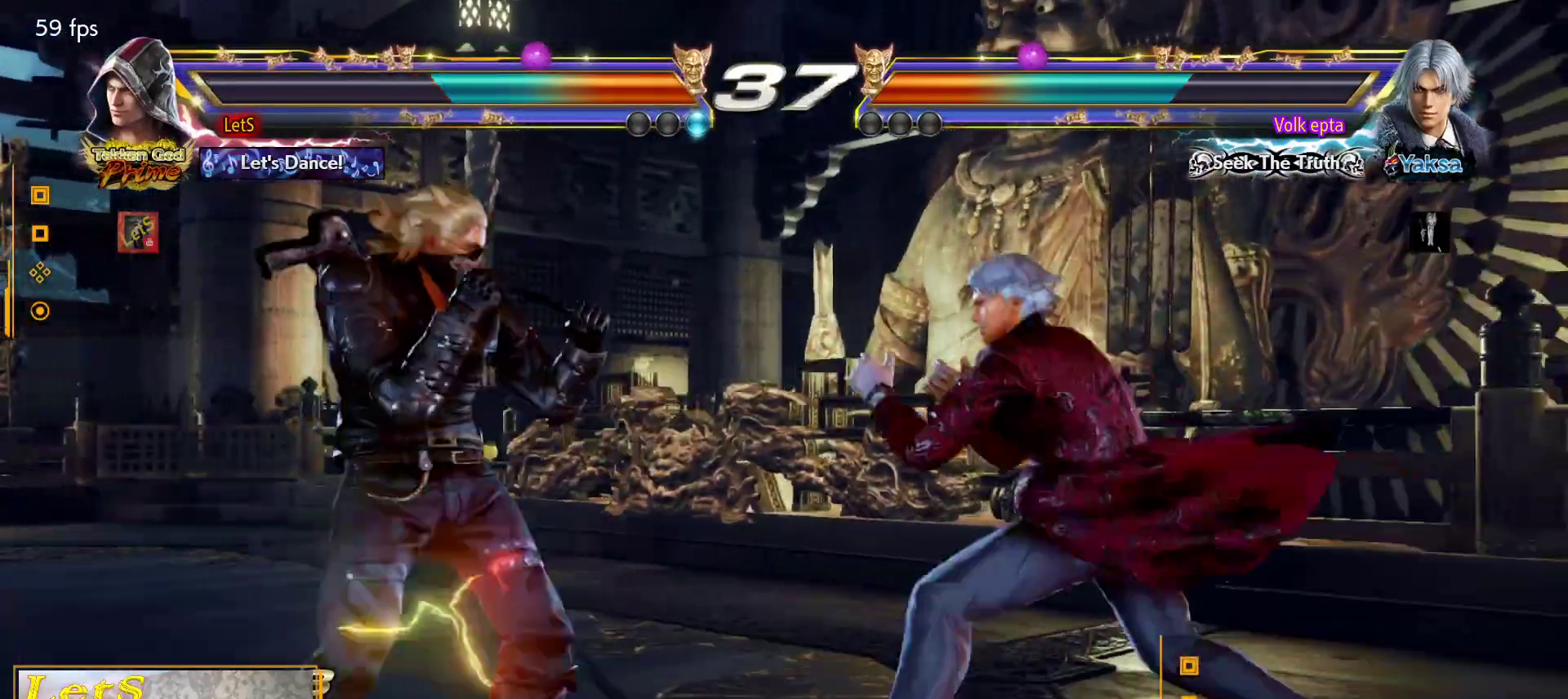
{"buttons": ["CIRCLE", "DPAD_RIGHT"], "left_stick": "center", "right_stick": "center", "events": [[67, "DPAD_LEFT", "up"], [100, "DPAD_DOWN", "down"], [100, "DPAD_RIGHT", "down"], [233, "TRIANGLE", "down"], [367, "CIRCLE", "down"], [367, "DPAD_DOWN", "up"], [367, "TRIANGLE", "up"]]}
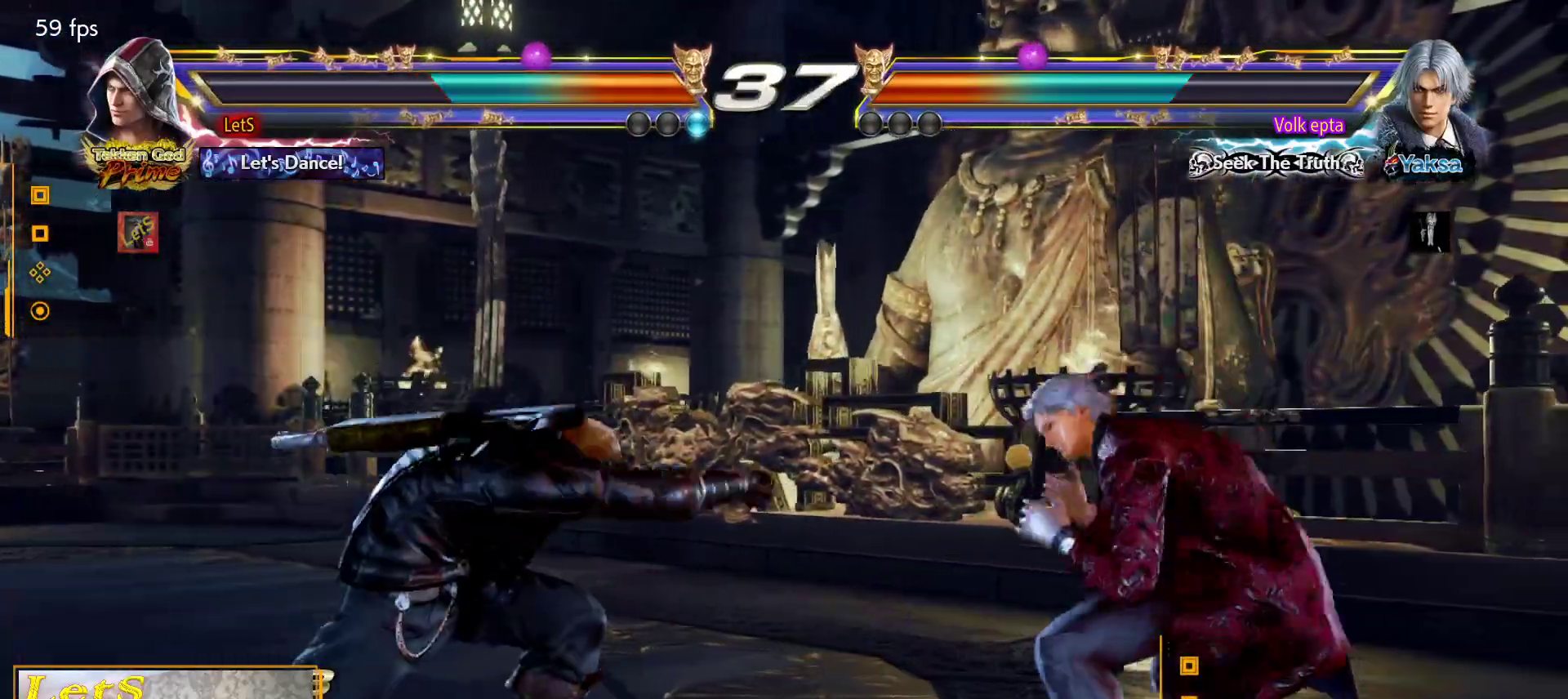
{"buttons": ["DPAD_LEFT"], "left_stick": "center", "right_stick": "center", "events": [[200, "CIRCLE", "up"], [200, "DPAD_RIGHT", "up"], [333, "DPAD_LEFT", "down"], [367, "DPAD_LEFT", "up"], [467, "DPAD_LEFT", "down"]]}
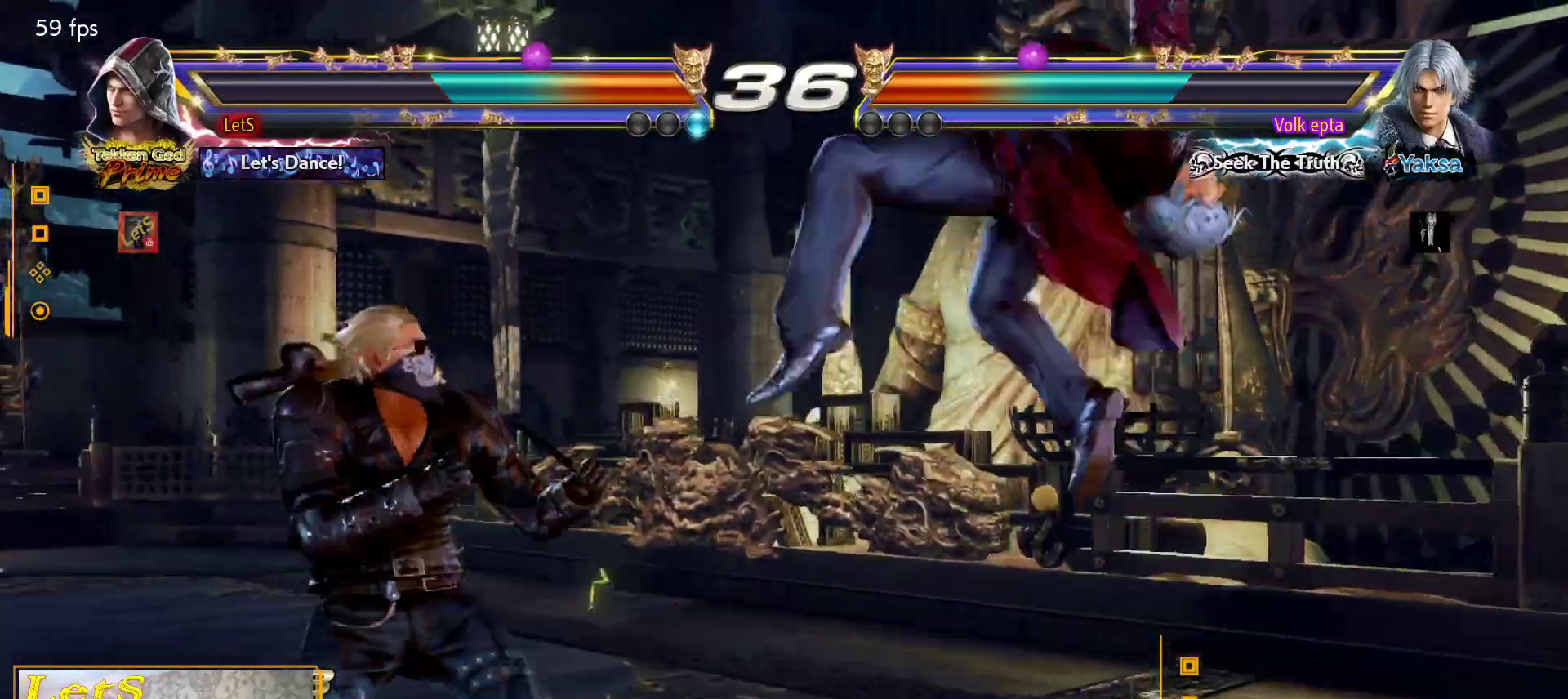
{"buttons": ["DPAD_LEFT"], "left_stick": "center", "right_stick": "center", "events": []}
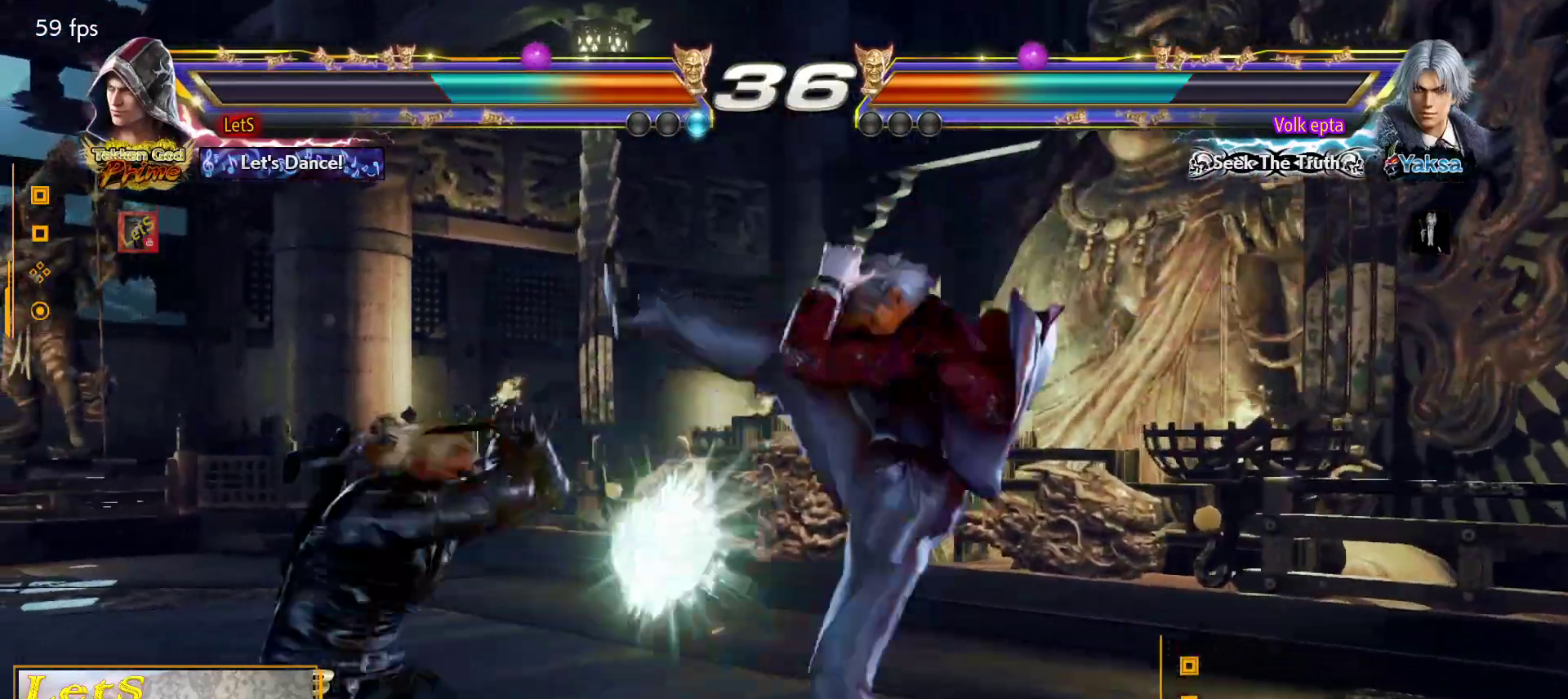
{"buttons": [], "left_stick": "center", "right_stick": "center", "events": [[133, "DPAD_LEFT", "up"], [267, "DPAD_DOWN", "down"], [300, "R2", "down"], [433, "DPAD_DOWN", "up"], [433, "R2", "up"]]}
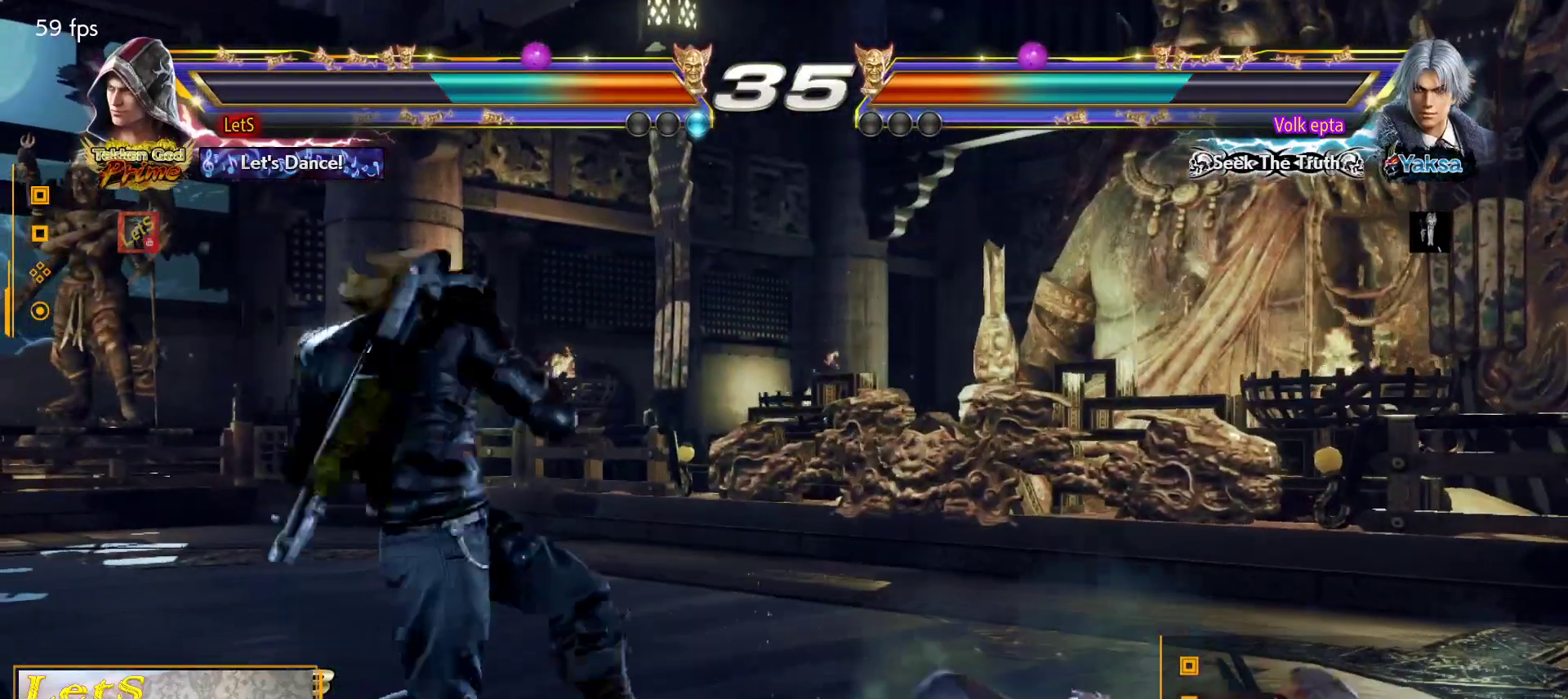
{"buttons": [], "left_stick": "center", "right_stick": "center", "events": []}
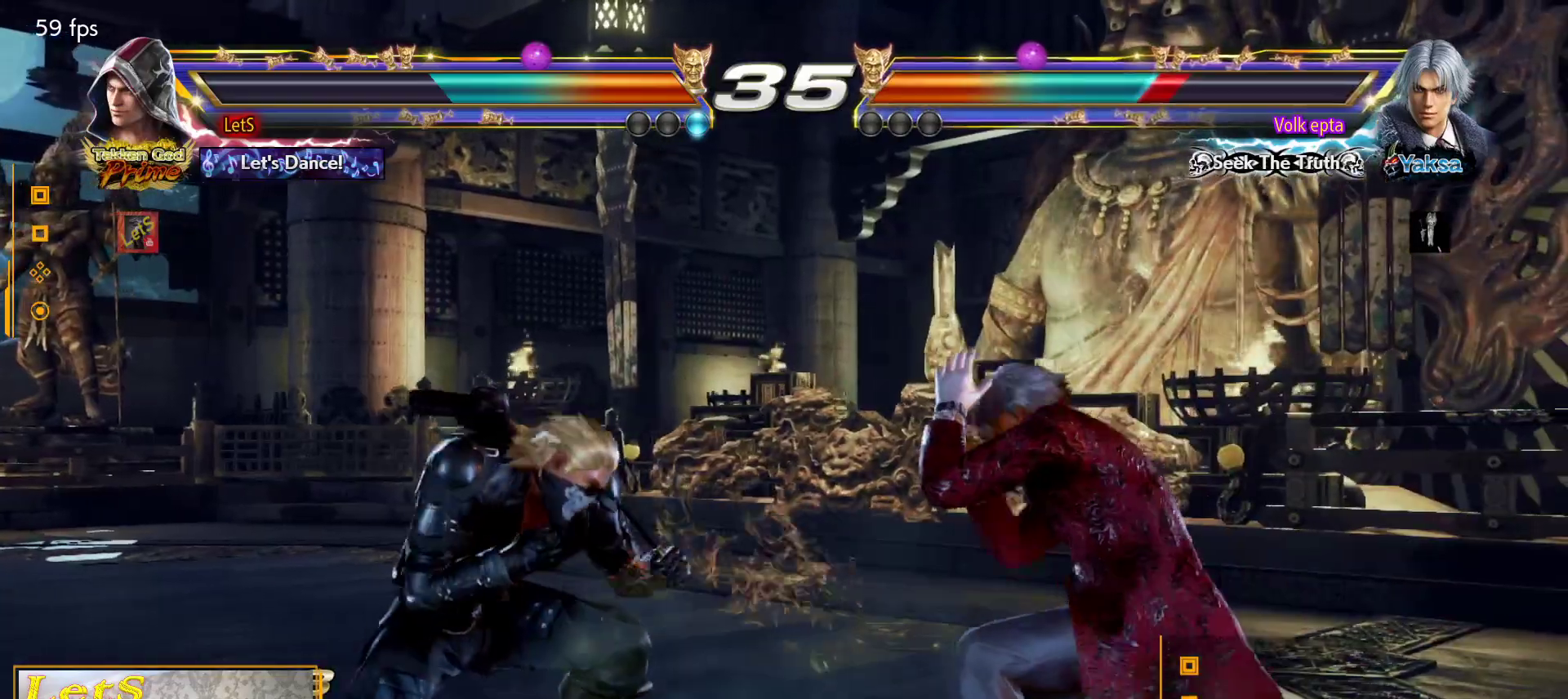
{"buttons": [], "left_stick": "center", "right_stick": "center", "events": [[167, "SQUARE", "down"], [300, "SQUARE", "up"]]}
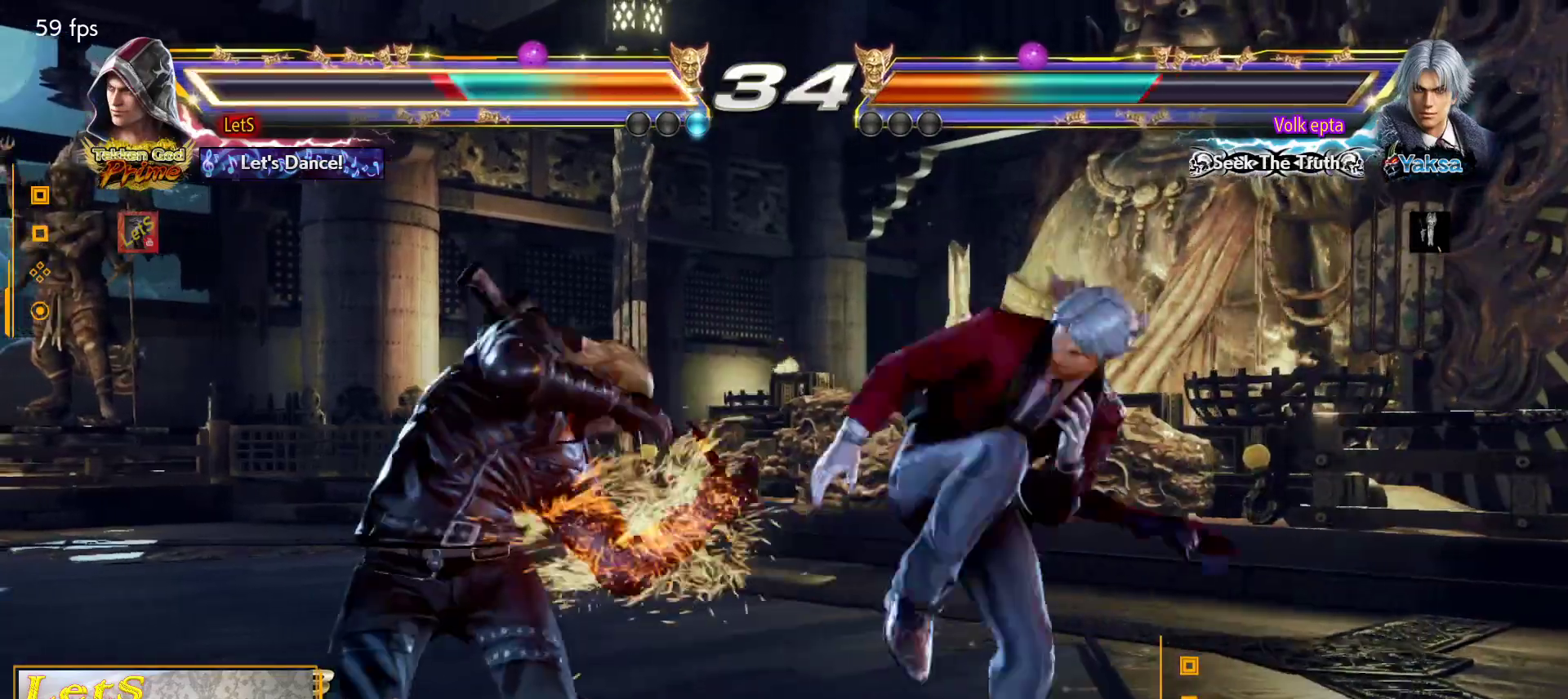
{"buttons": ["DPAD_DOWN", "DPAD_LEFT"], "left_stick": "center", "right_stick": "center", "events": [[33, "TRIANGLE", "down"], [167, "TRIANGLE", "up"], [267, "DPAD_LEFT", "down"], [467, "DPAD_DOWN", "down"]]}
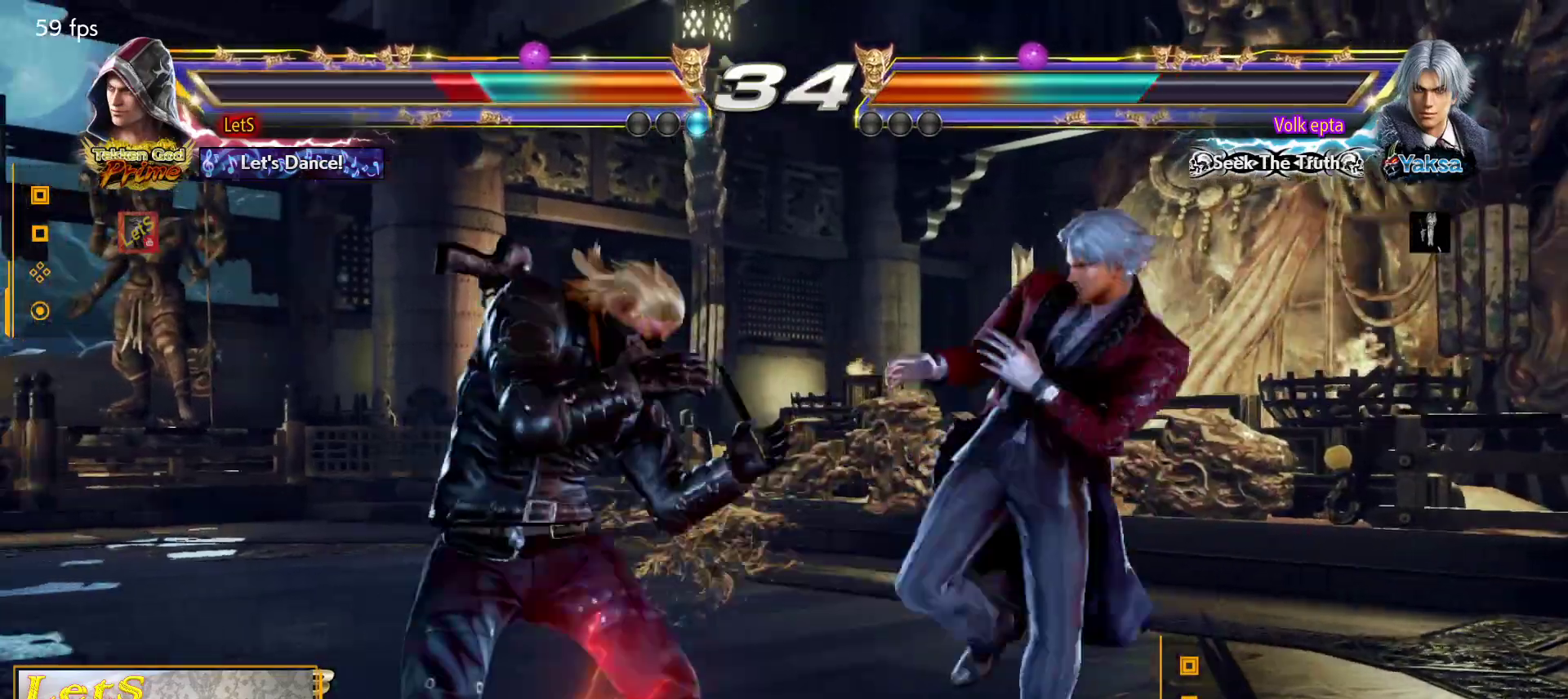
{"buttons": [], "left_stick": "center", "right_stick": "center", "events": [[133, "DPAD_DOWN", "up"], [167, "DPAD_LEFT", "up"], [233, "DPAD_LEFT", "down"], [433, "DPAD_LEFT", "up"]]}
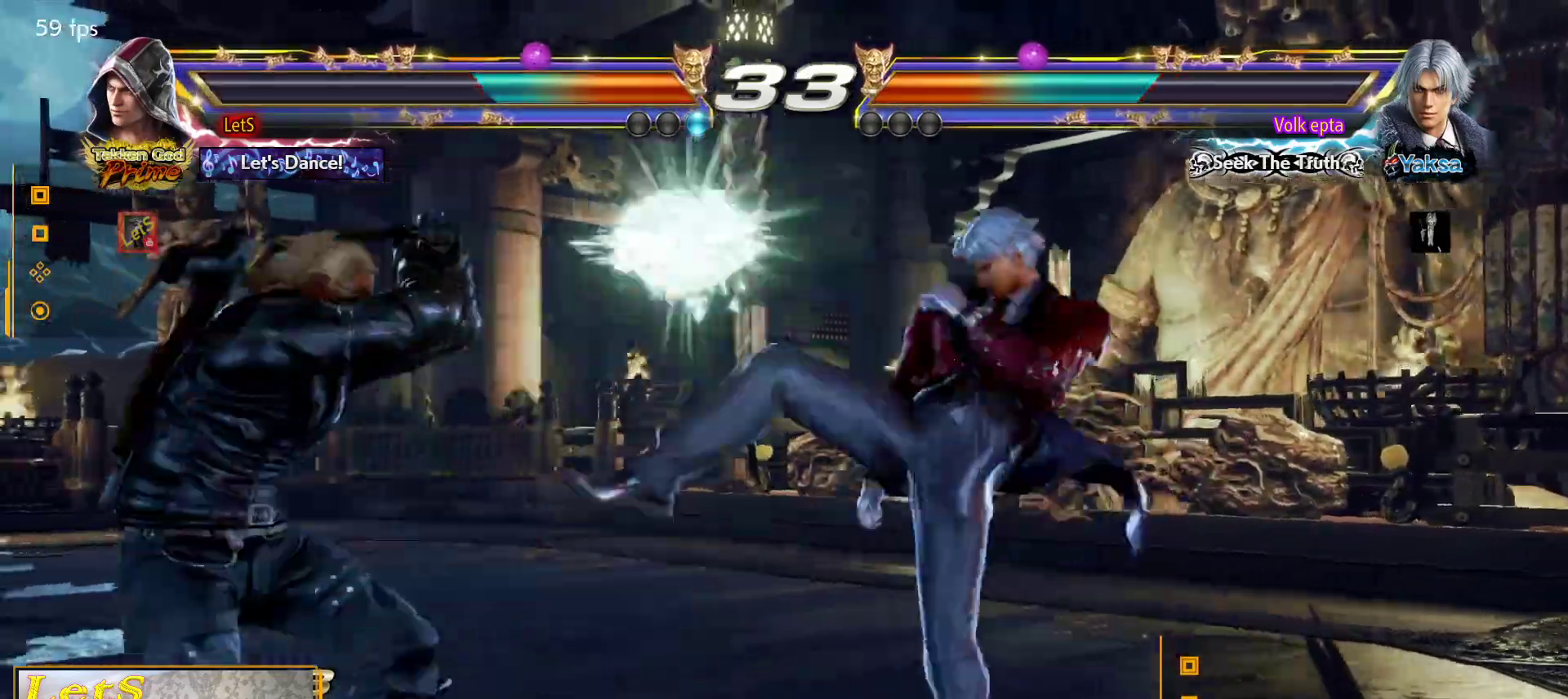
{"buttons": ["DPAD_LEFT"], "left_stick": "center", "right_stick": "center", "events": [[233, "DPAD_DOWN", "down"], [267, "DPAD_RIGHT", "down"], [300, "TRIANGLE", "down"], [367, "DPAD_DOWN", "up"], [400, "DPAD_RIGHT", "up"], [400, "TRIANGLE", "up"], [500, "DPAD_LEFT", "down"]]}
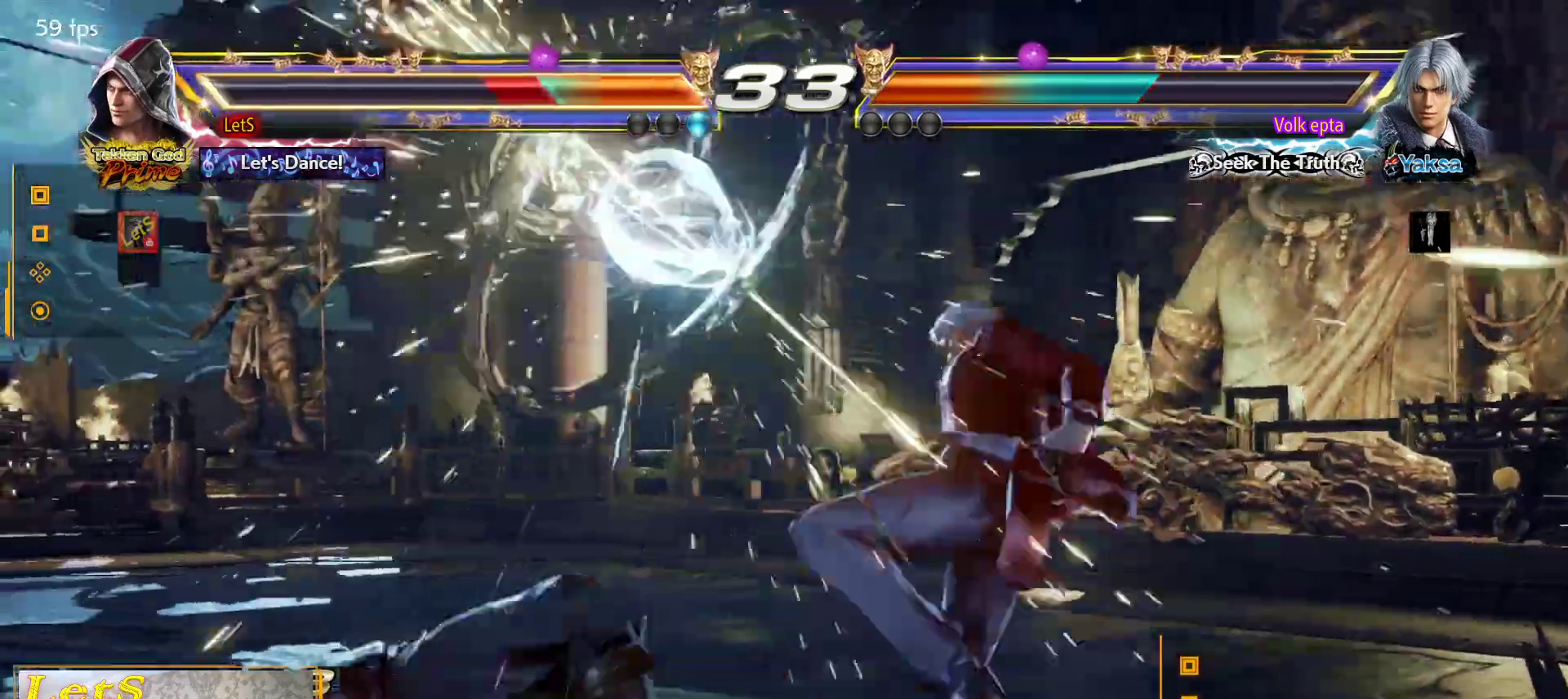
{"buttons": ["CROSS"], "left_stick": "center", "right_stick": "center", "events": [[233, "DPAD_LEFT", "up"], [333, "CROSS", "down"], [433, "CROSS", "up"], [500, "CROSS", "down"]]}
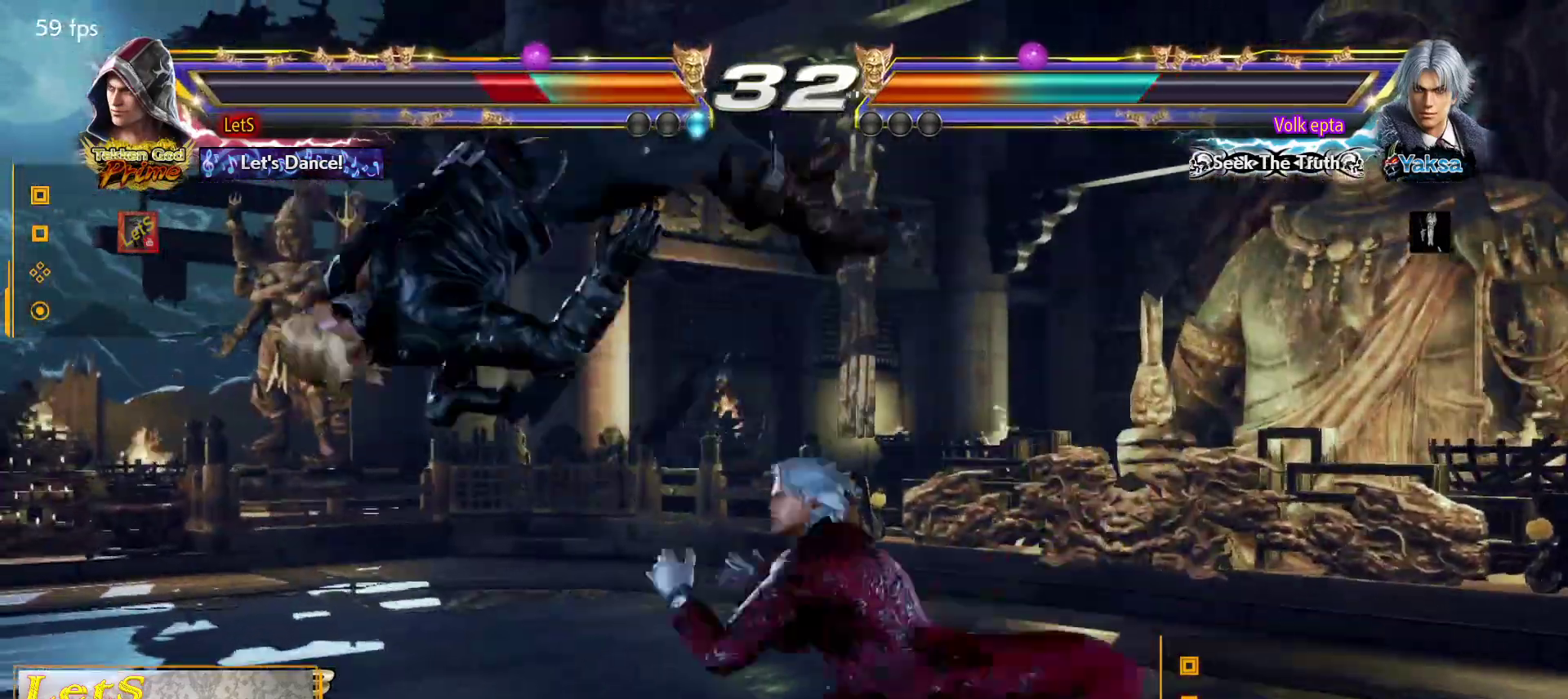
{"buttons": [], "left_stick": "center", "right_stick": "center", "events": [[67, "CROSS", "up"], [133, "CROSS", "down"], [233, "CROSS", "up"], [300, "CROSS", "down"], [400, "CROSS", "up"]]}
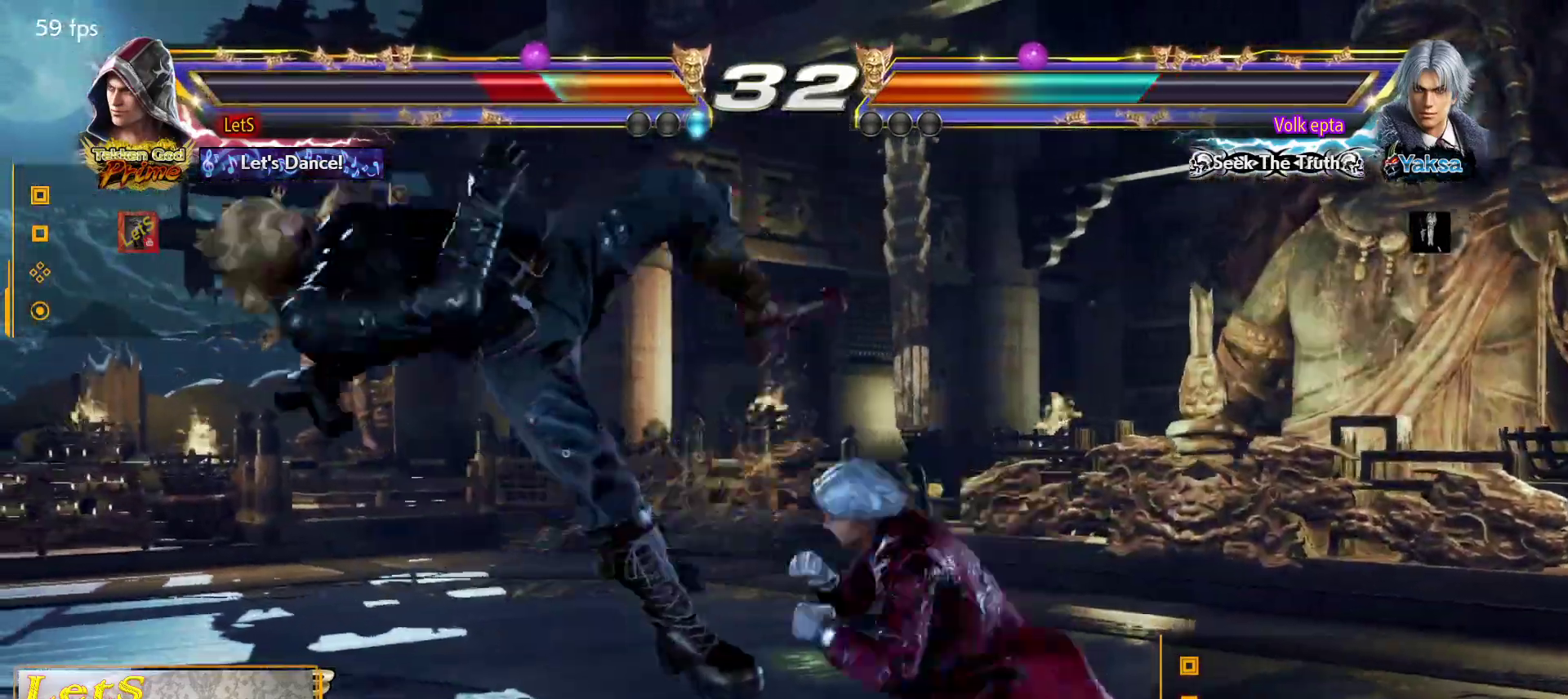
{"buttons": ["CROSS"], "left_stick": "center", "right_stick": "center", "events": [[500, "CROSS", "down"]]}
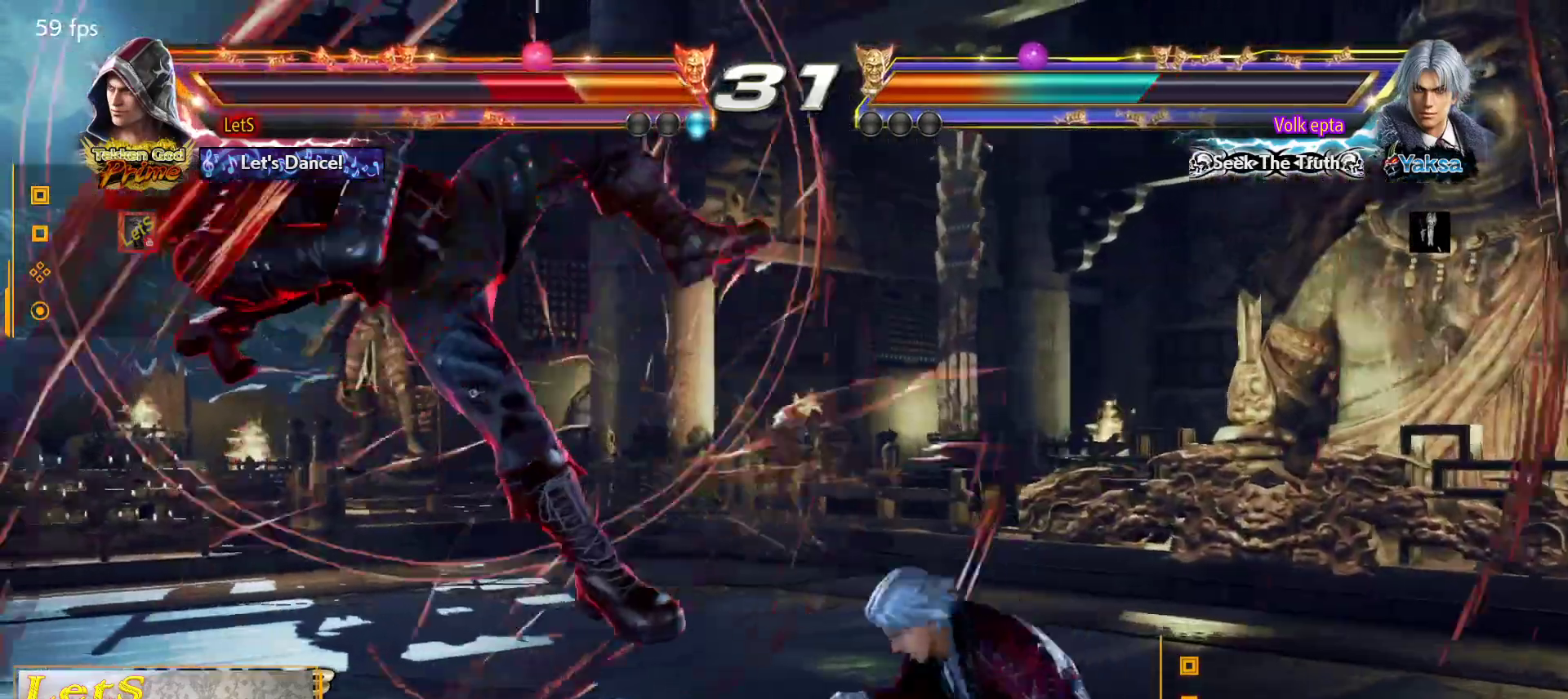
{"buttons": ["CROSS"], "left_stick": "center", "right_stick": "center", "events": []}
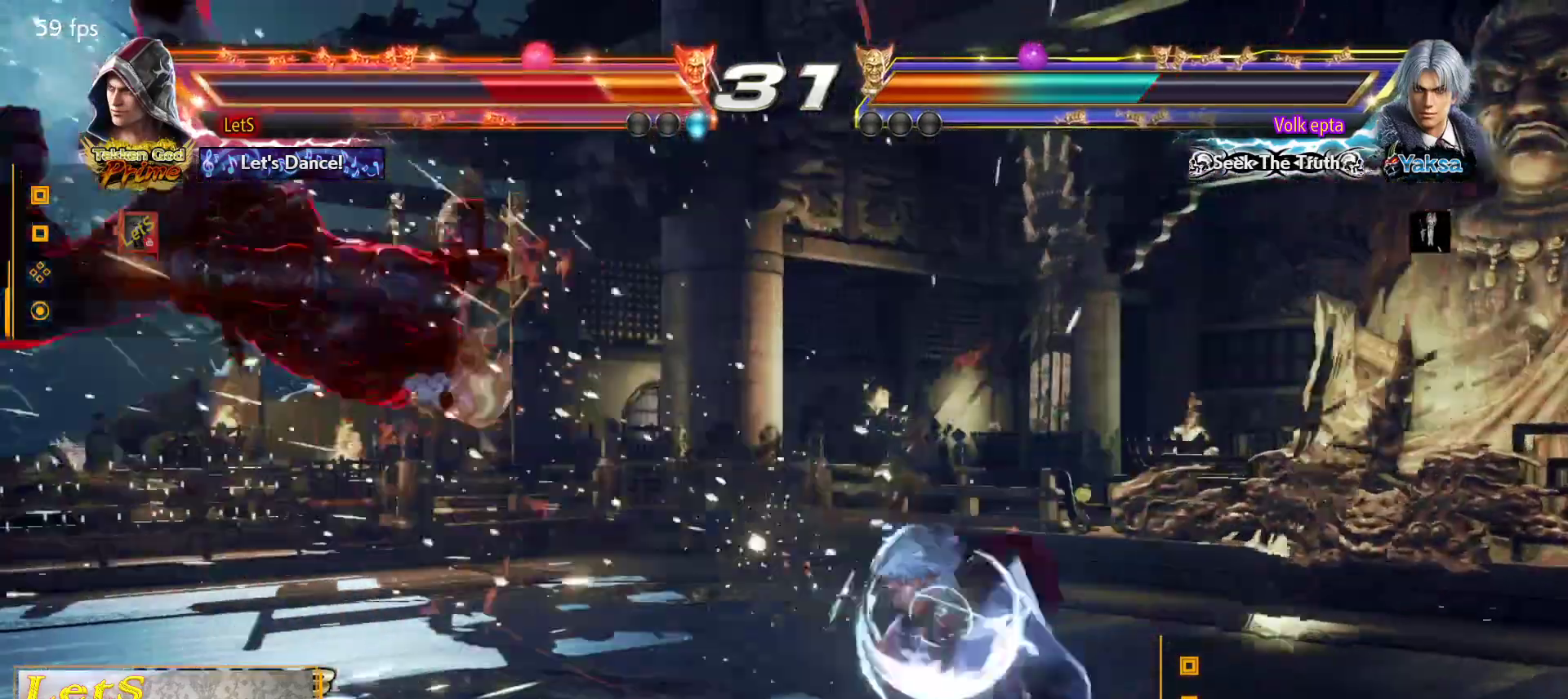
{"buttons": ["CROSS"], "left_stick": "center", "right_stick": "center", "events": [[67, "CROSS", "up"], [133, "CROSS", "down"], [367, "CROSS", "up"], [467, "CROSS", "down"]]}